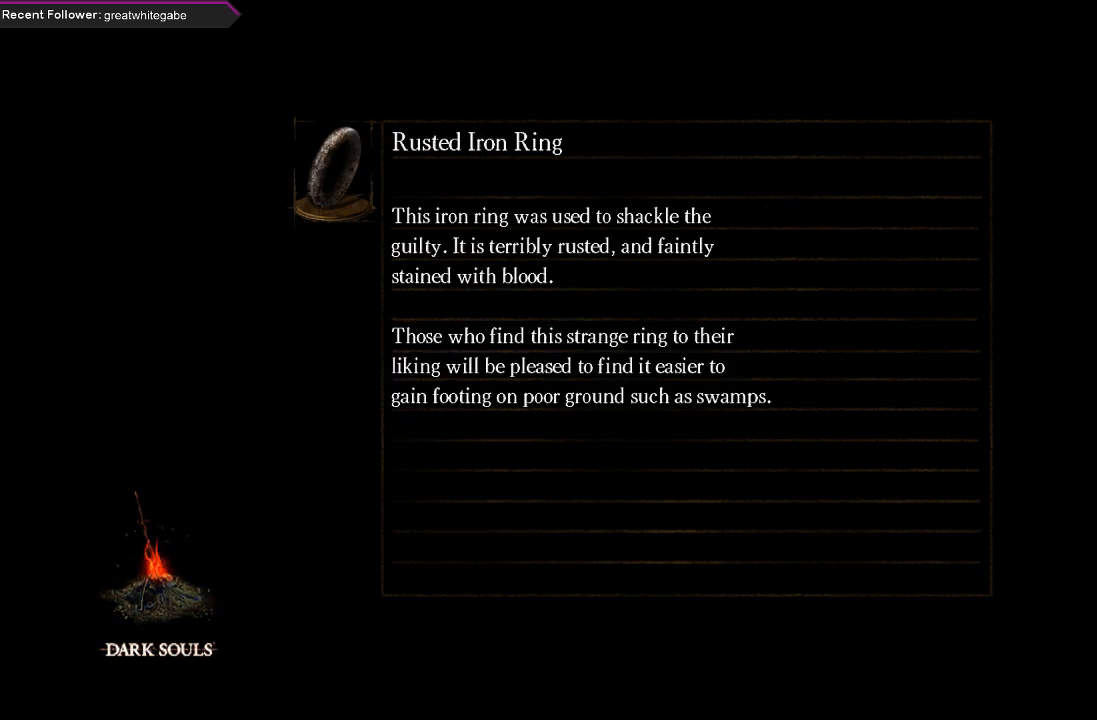
Gameplay with a controller (Xbox layout); each line is a JSON object with the inputs held at the frame after it. "events" lists button and stick changes between this image and that frame as [ms after this image, input, new state], when the widget could be followed in between.
{"buttons": ["START"], "left_stick": "center", "right_stick": "center", "events": [[233, "START", "down"], [367, "START", "up"], [467, "START", "down"]]}
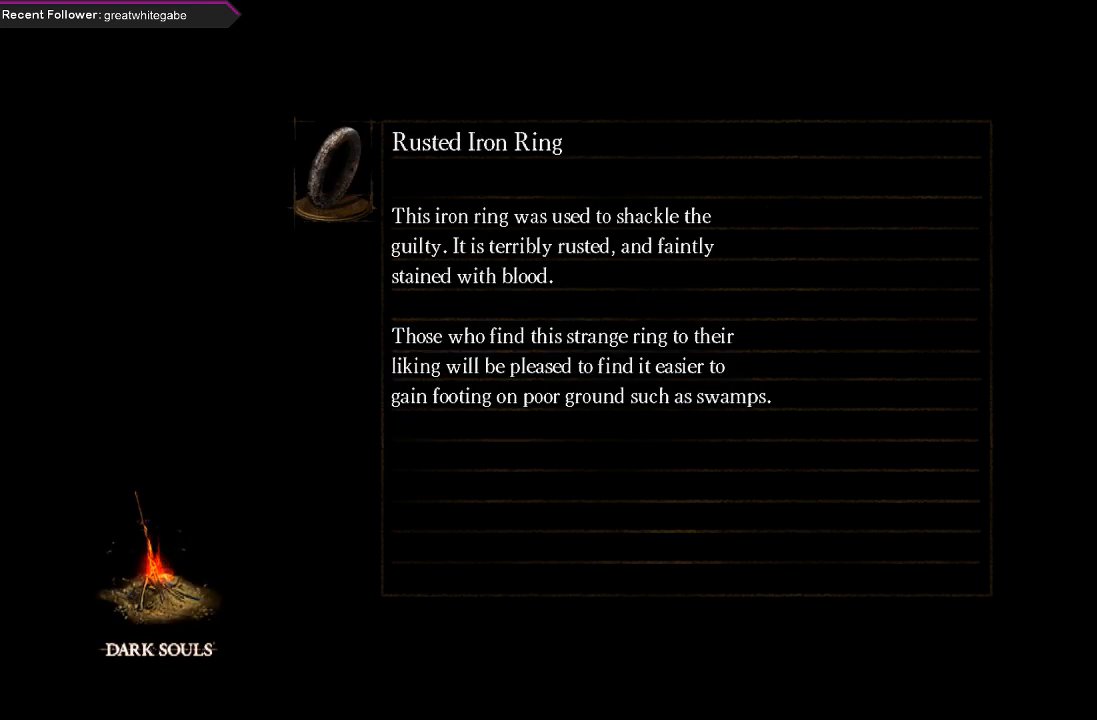
{"buttons": [], "left_stick": "center", "right_stick": "center", "events": [[100, "START", "up"], [267, "A", "down"], [467, "A", "up"]]}
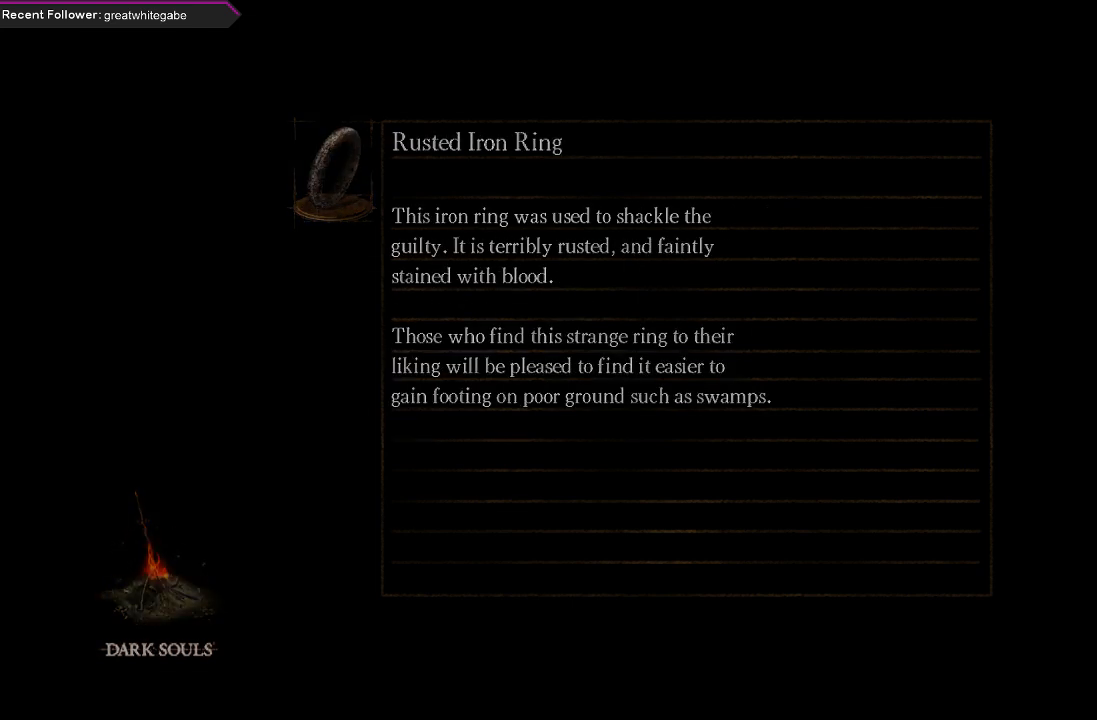
{"buttons": [], "left_stick": "center", "right_stick": "center", "events": [[100, "A", "down"], [133, "X", "down"], [200, "X", "up"], [433, "A", "up"]]}
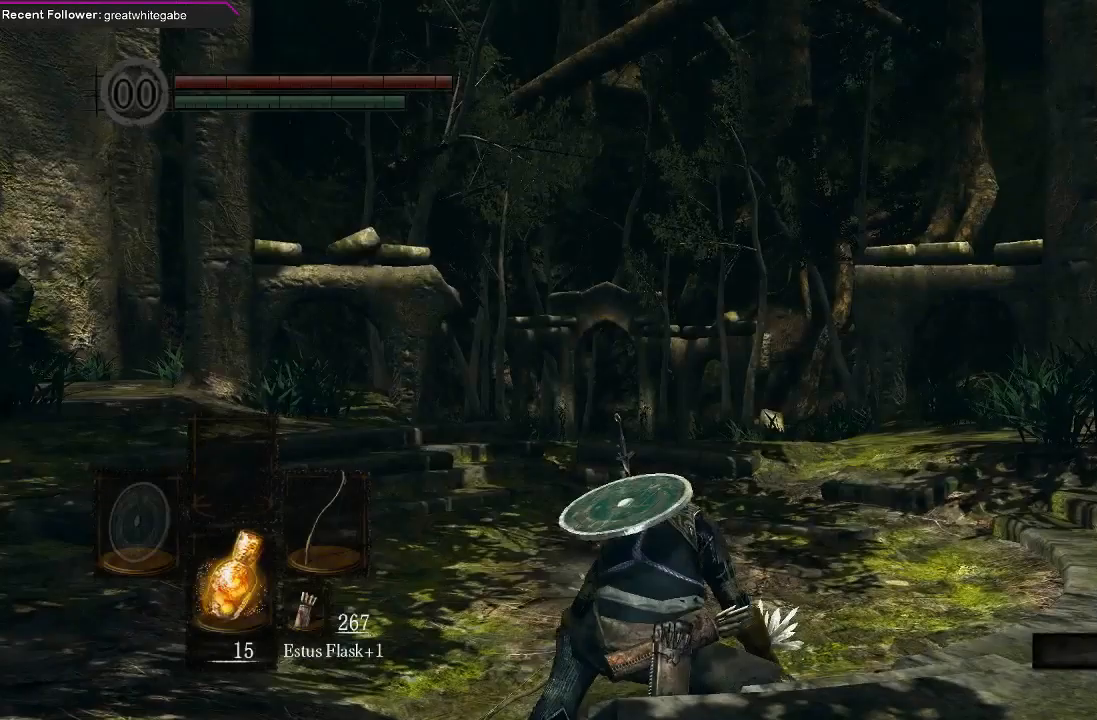
{"buttons": ["B"], "left_stick": "up", "right_stick": "center", "events": [[200, "left_stick", "up"], [233, "right_stick", "up-left"], [400, "right_stick", "center"], [467, "B", "down"]]}
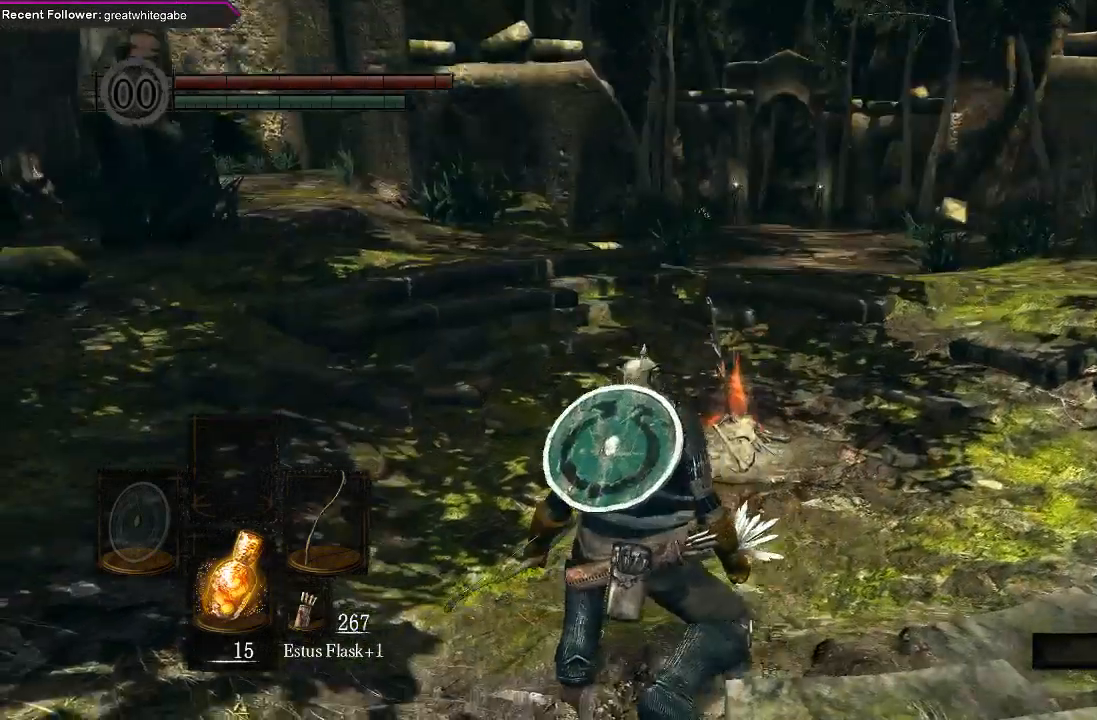
{"buttons": ["B"], "left_stick": "up", "right_stick": "center", "events": []}
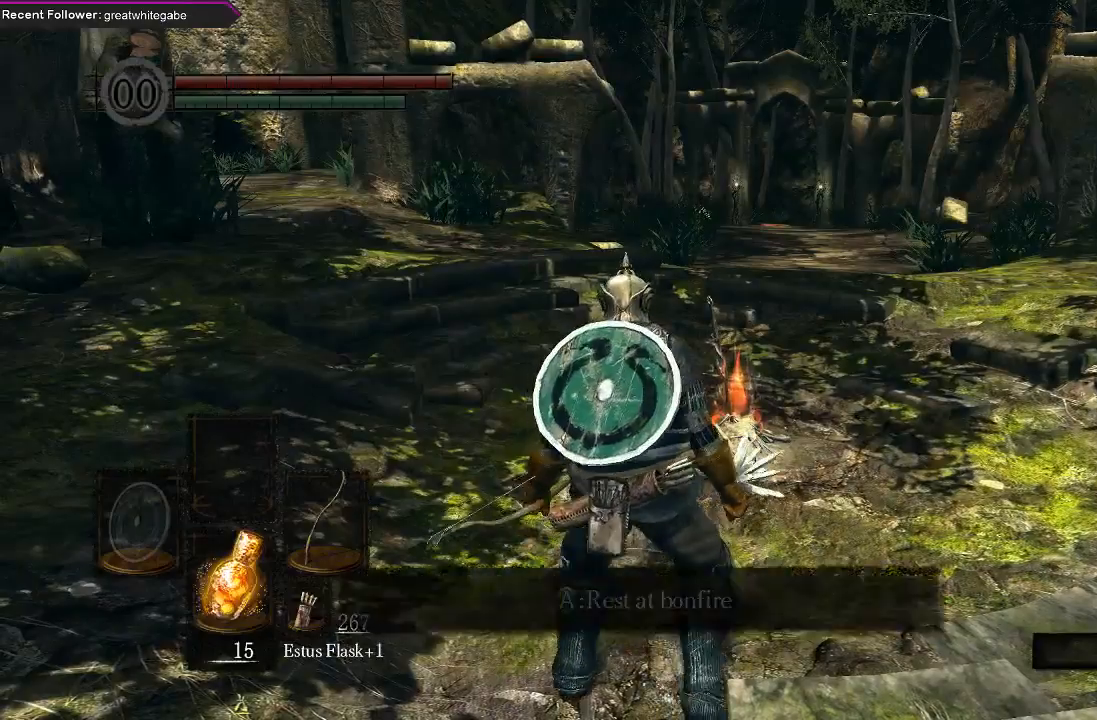
{"buttons": ["B"], "left_stick": "up", "right_stick": "center", "events": [[100, "right_stick", "down"], [233, "right_stick", "center"]]}
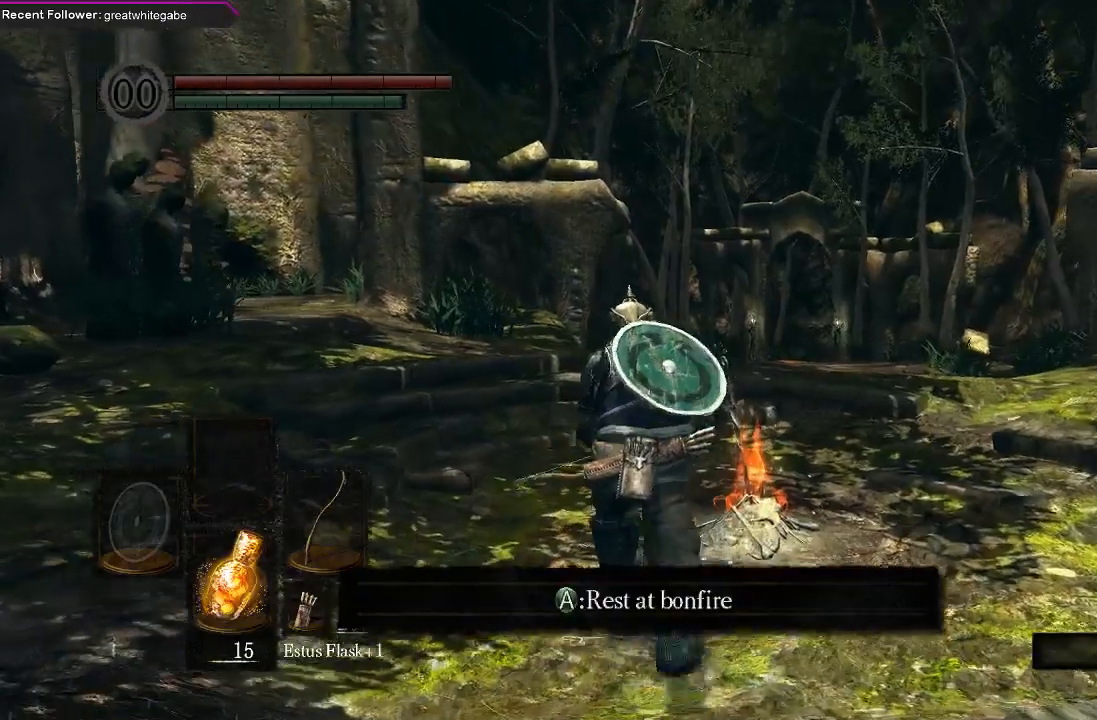
{"buttons": ["B"], "left_stick": "up", "right_stick": "up", "events": [[467, "right_stick", "up"]]}
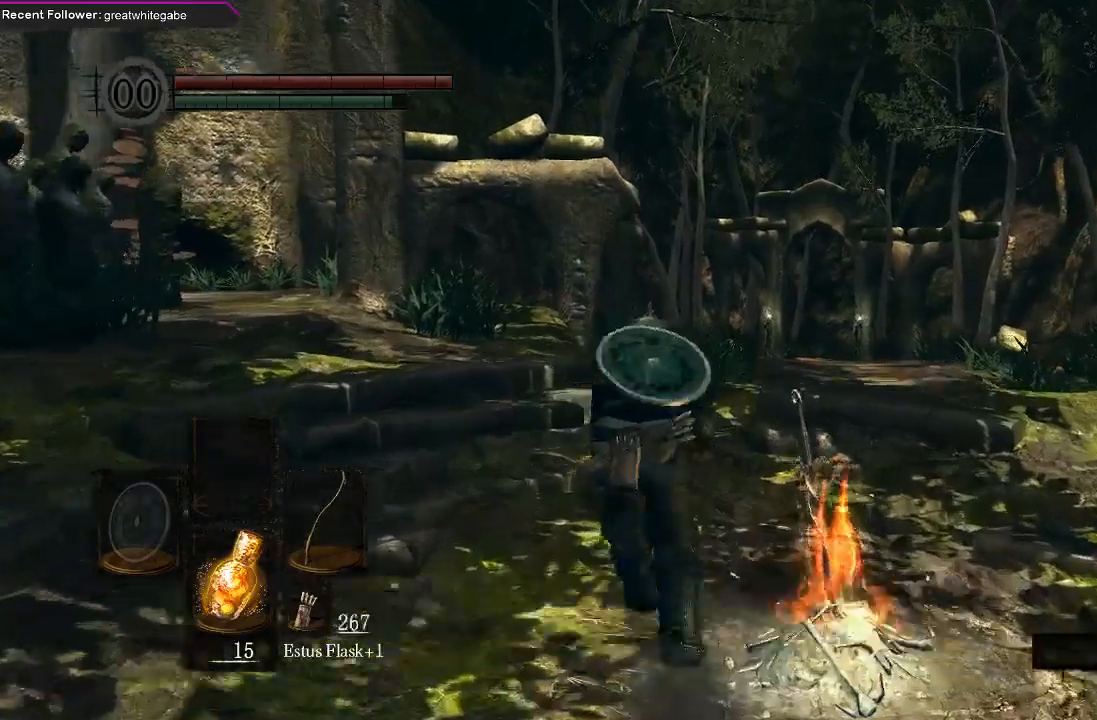
{"buttons": ["B"], "left_stick": "up", "right_stick": "down", "events": [[200, "right_stick", "center"], [467, "right_stick", "down"]]}
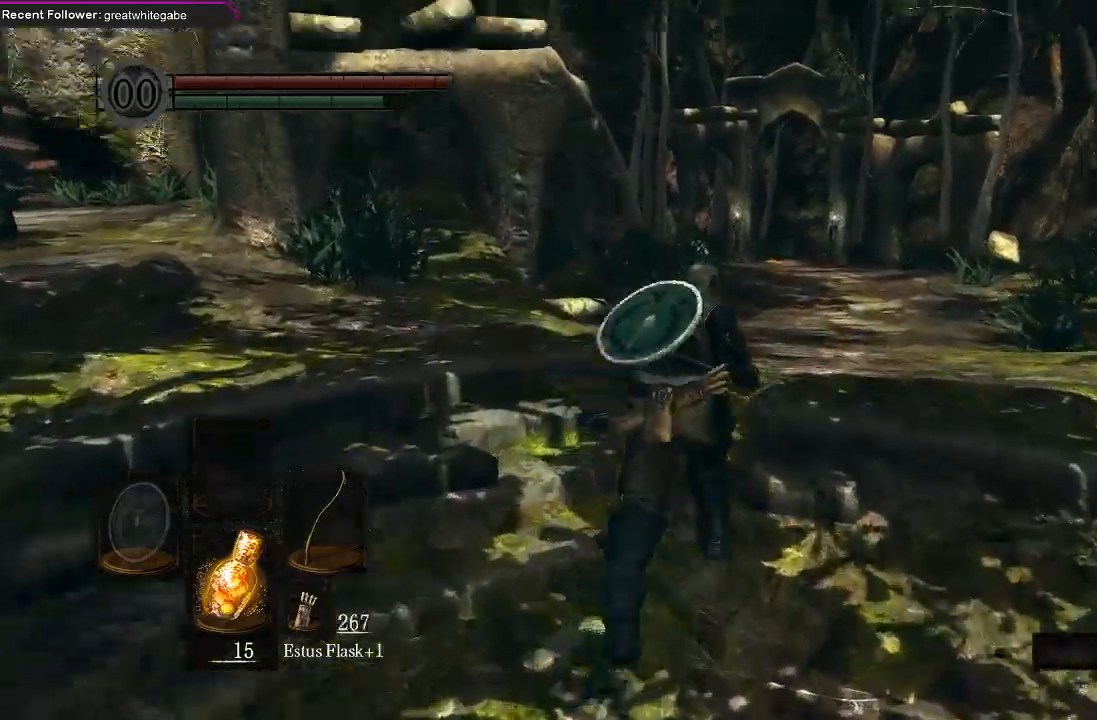
{"buttons": ["B"], "left_stick": "up", "right_stick": "center", "events": [[100, "right_stick", "center"]]}
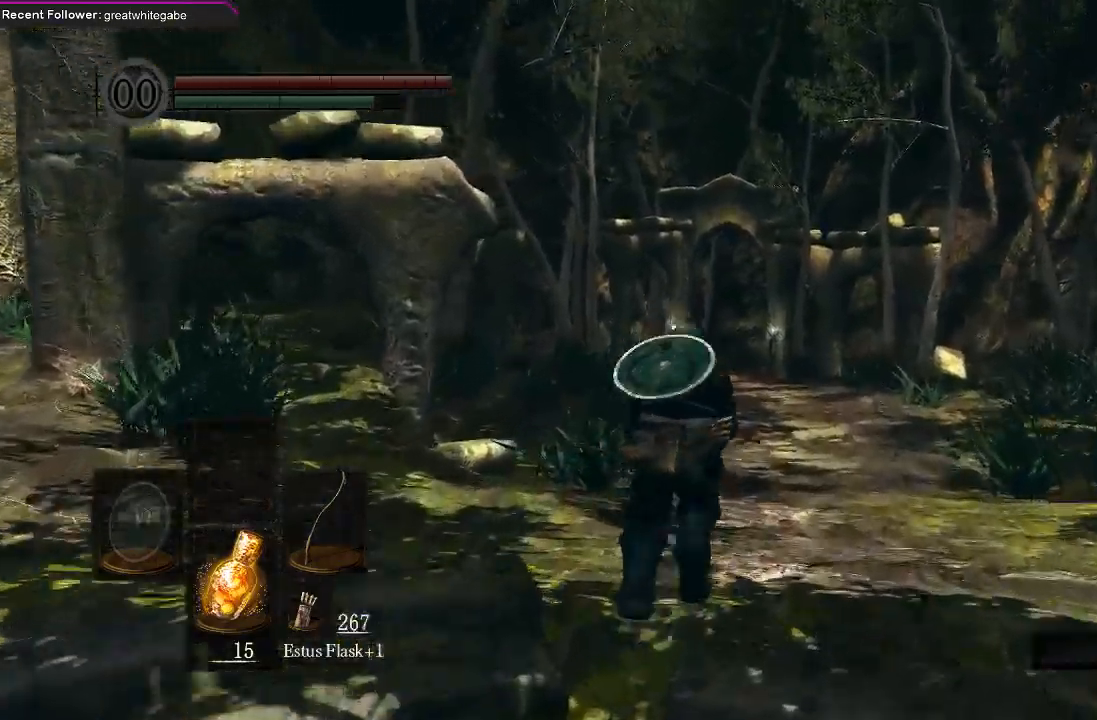
{"buttons": ["B"], "left_stick": "up", "right_stick": "center", "events": [[67, "right_stick", "up"], [233, "right_stick", "center"]]}
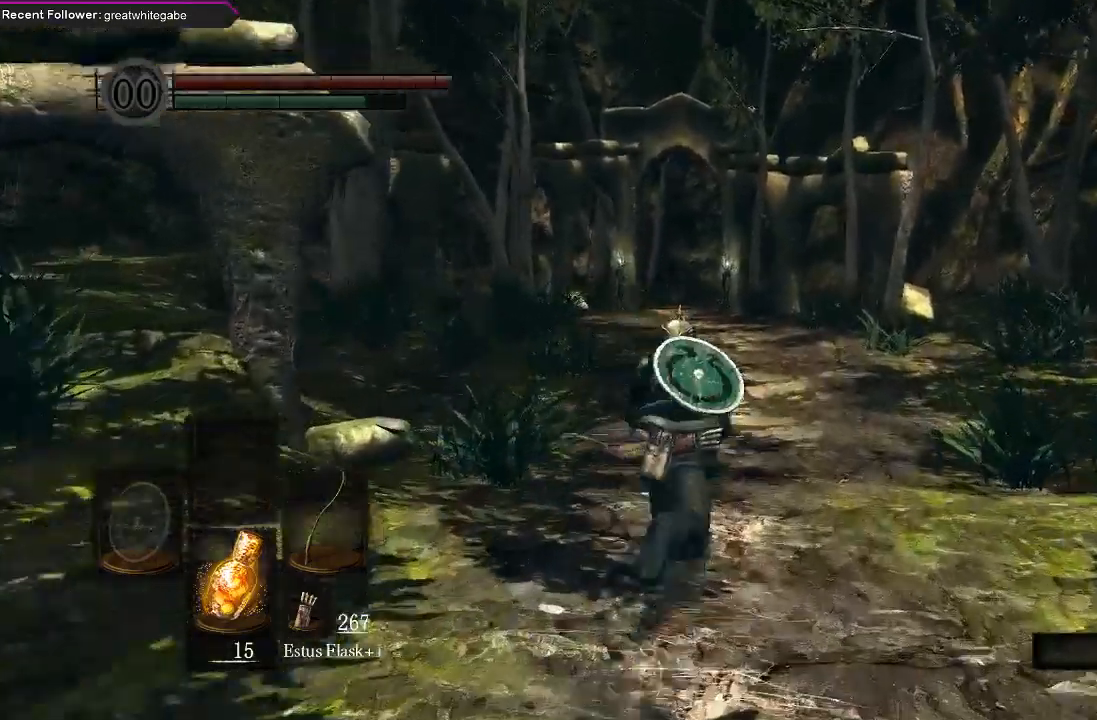
{"buttons": ["B"], "left_stick": "up", "right_stick": "center", "events": []}
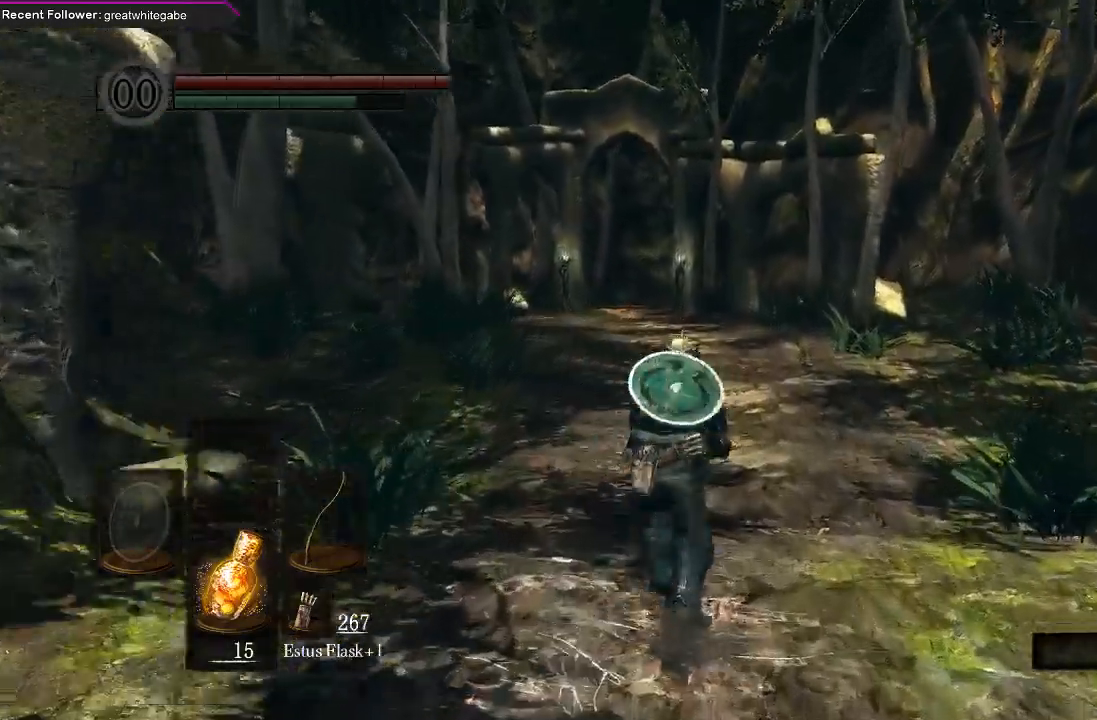
{"buttons": ["B"], "left_stick": "up", "right_stick": "center", "events": [[300, "right_stick", "left"], [367, "right_stick", "center"]]}
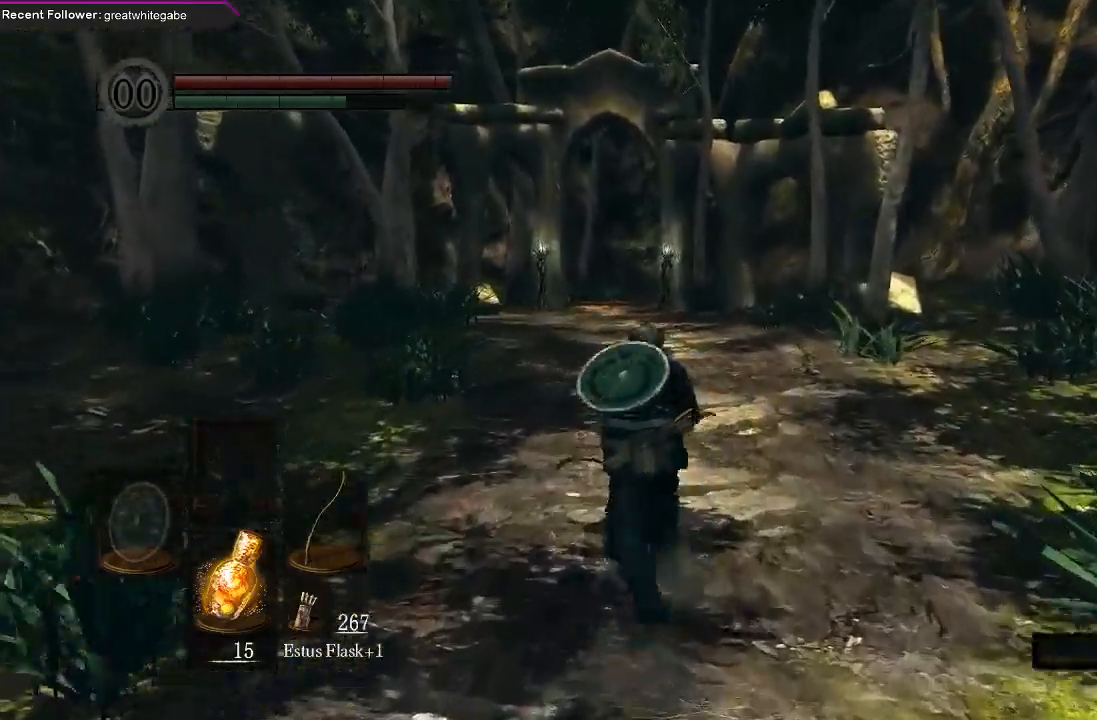
{"buttons": ["B"], "left_stick": "up", "right_stick": "center", "events": []}
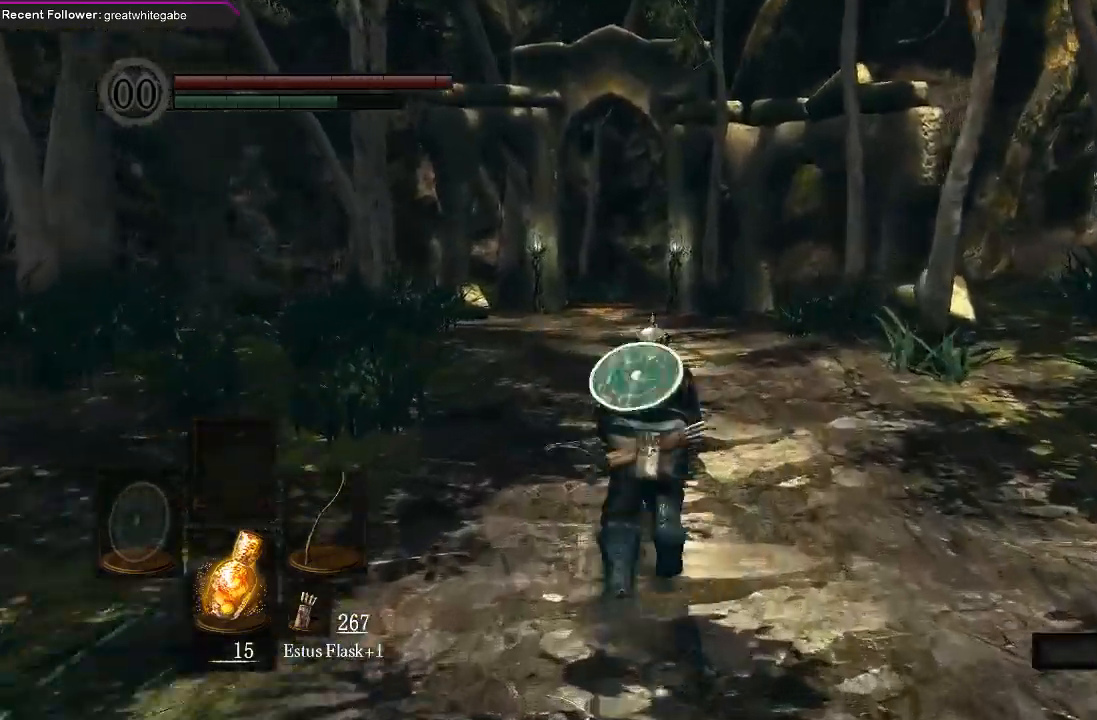
{"buttons": ["B"], "left_stick": "up", "right_stick": "center", "events": []}
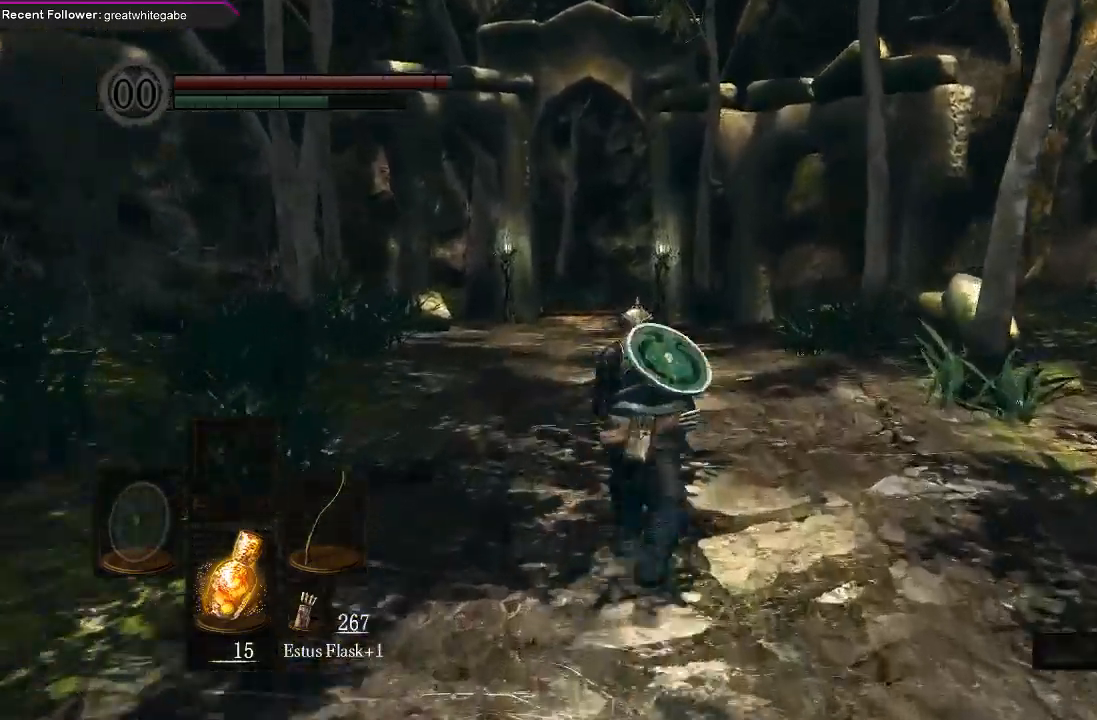
{"buttons": [], "left_stick": "up", "right_stick": "center"}
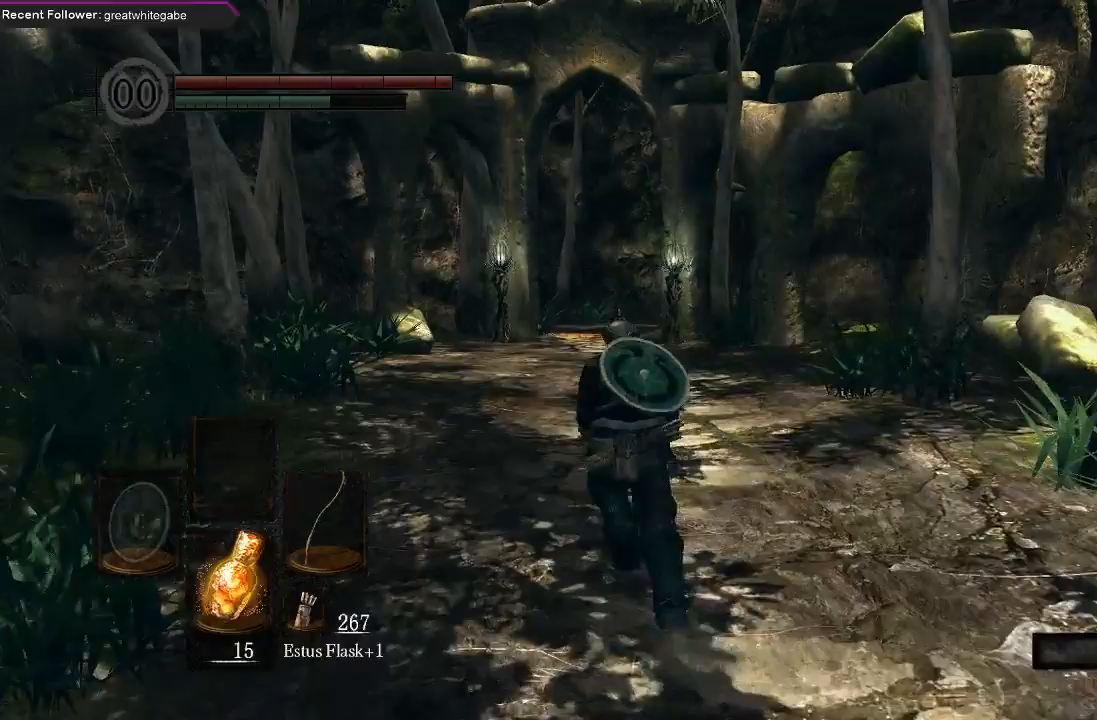
{"buttons": [], "left_stick": "up", "right_stick": "center", "events": []}
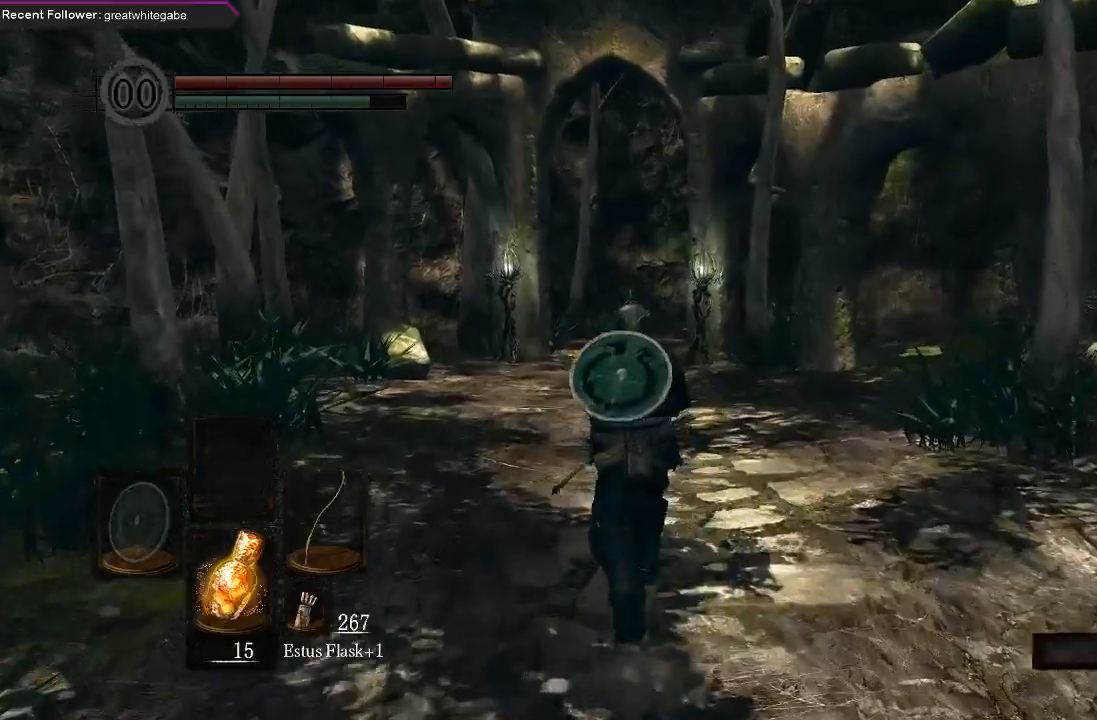
{"buttons": [], "left_stick": "up", "right_stick": "center", "events": []}
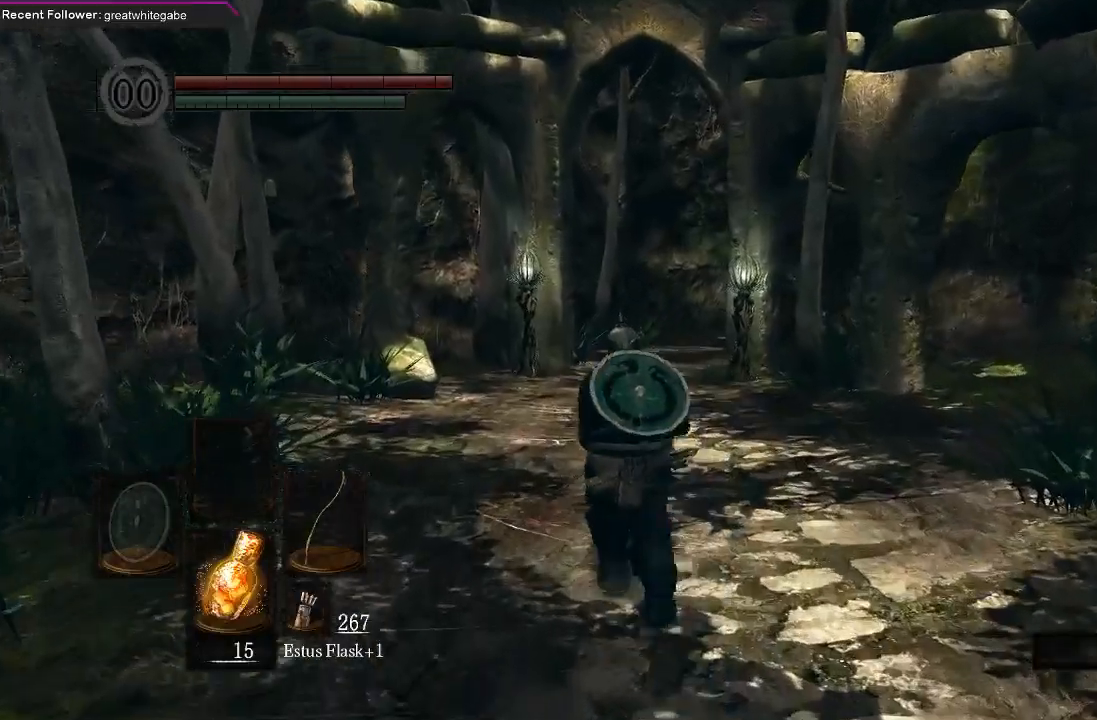
{"buttons": ["B"], "left_stick": "up", "right_stick": "center", "events": [[100, "B", "down"]]}
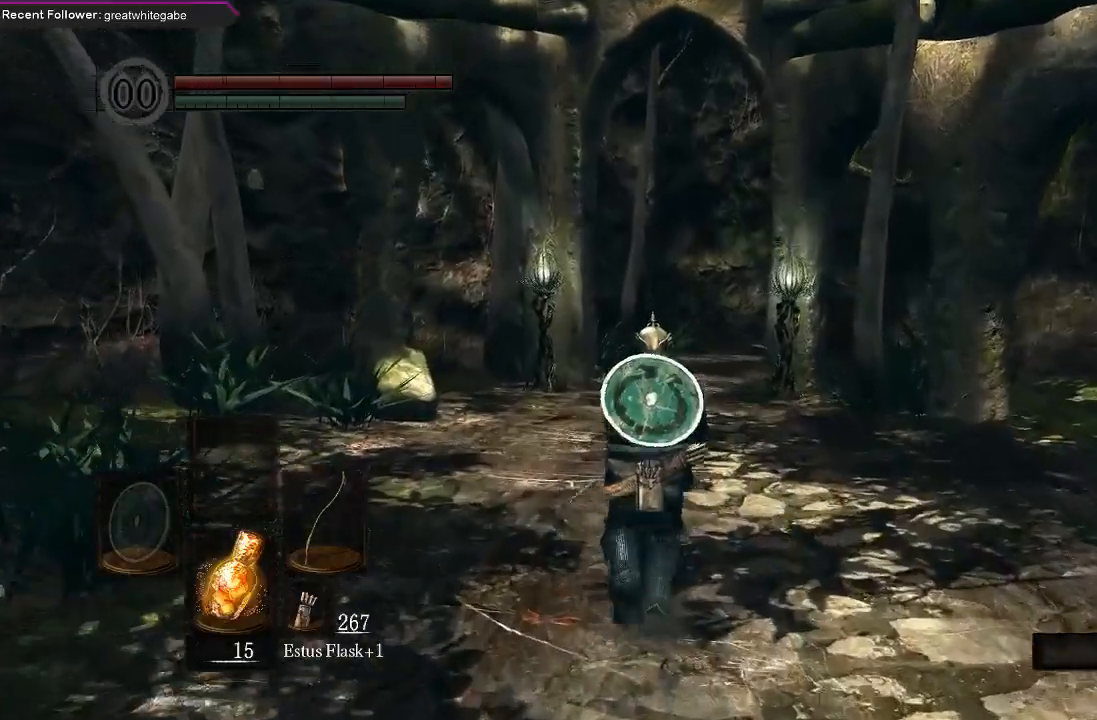
{"buttons": ["B"], "left_stick": "up", "right_stick": "center", "events": []}
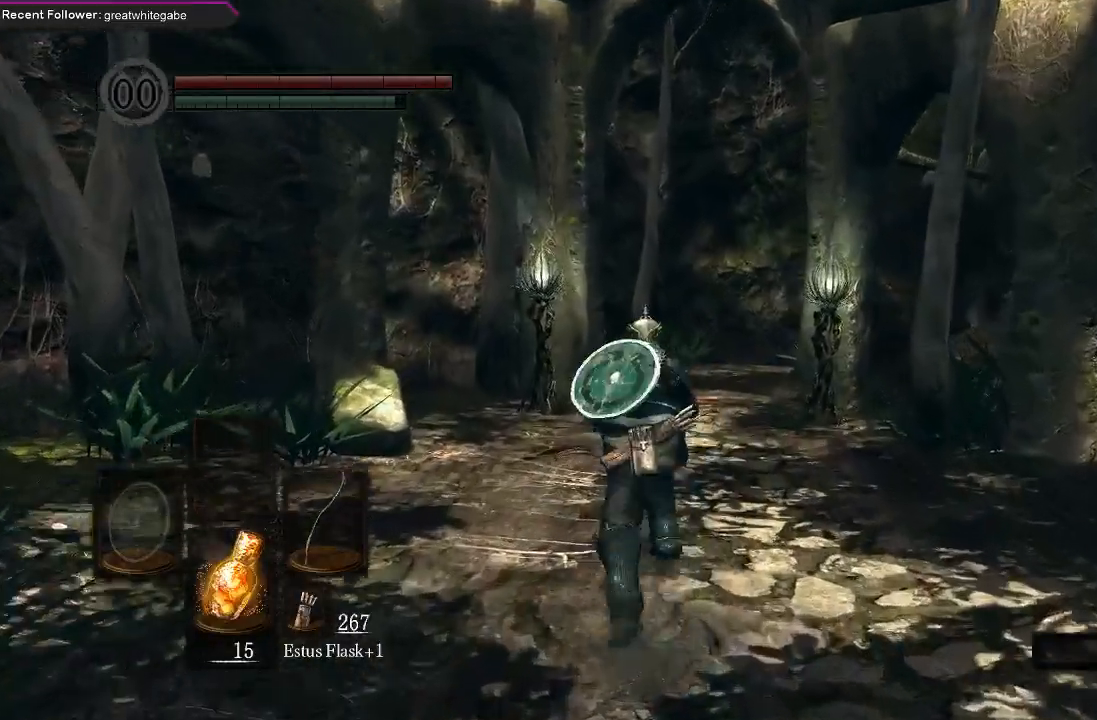
{"buttons": ["B"], "left_stick": "up", "right_stick": "center", "events": []}
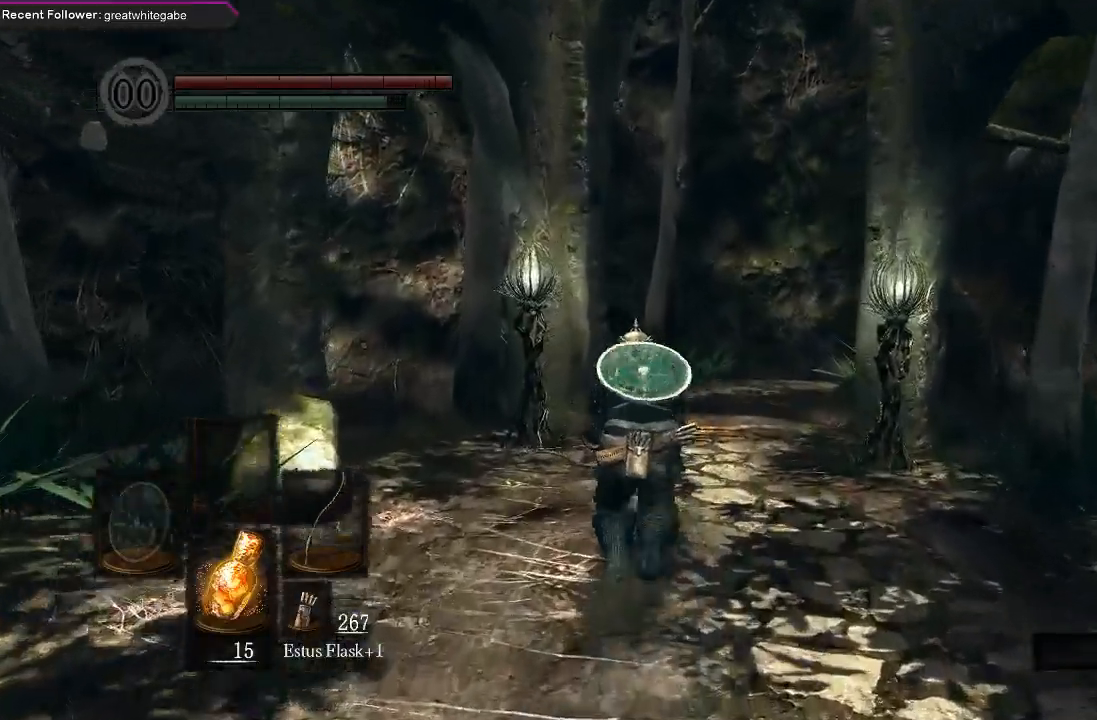
{"buttons": [], "left_stick": "up", "right_stick": "center", "events": [[67, "B", "up"], [233, "Y", "down"], [333, "Y", "up"]]}
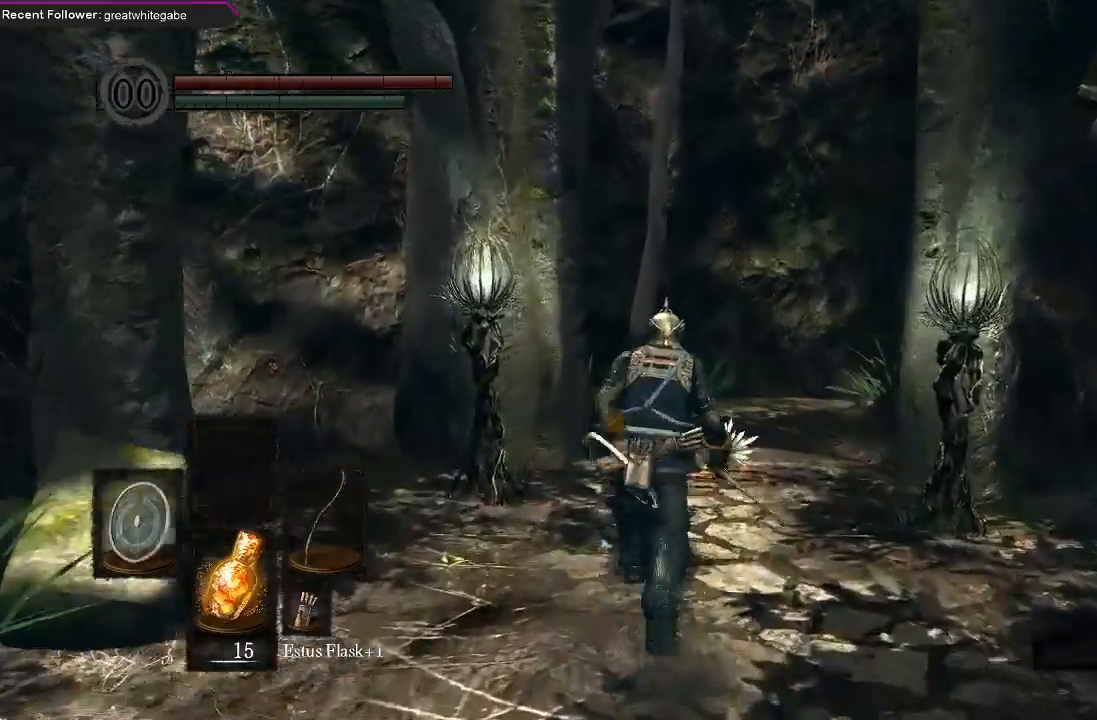
{"buttons": ["B"], "left_stick": "up", "right_stick": "center", "events": [[33, "B", "down"]]}
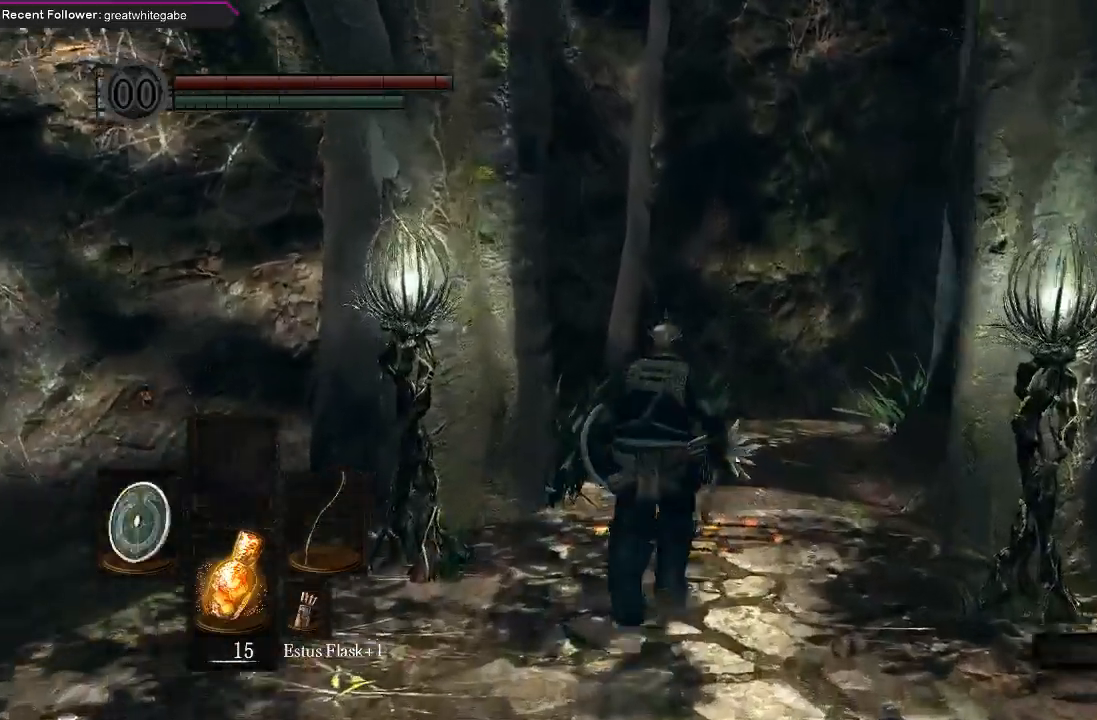
{"buttons": ["B"], "left_stick": "up", "right_stick": "up", "events": [[467, "right_stick", "up"]]}
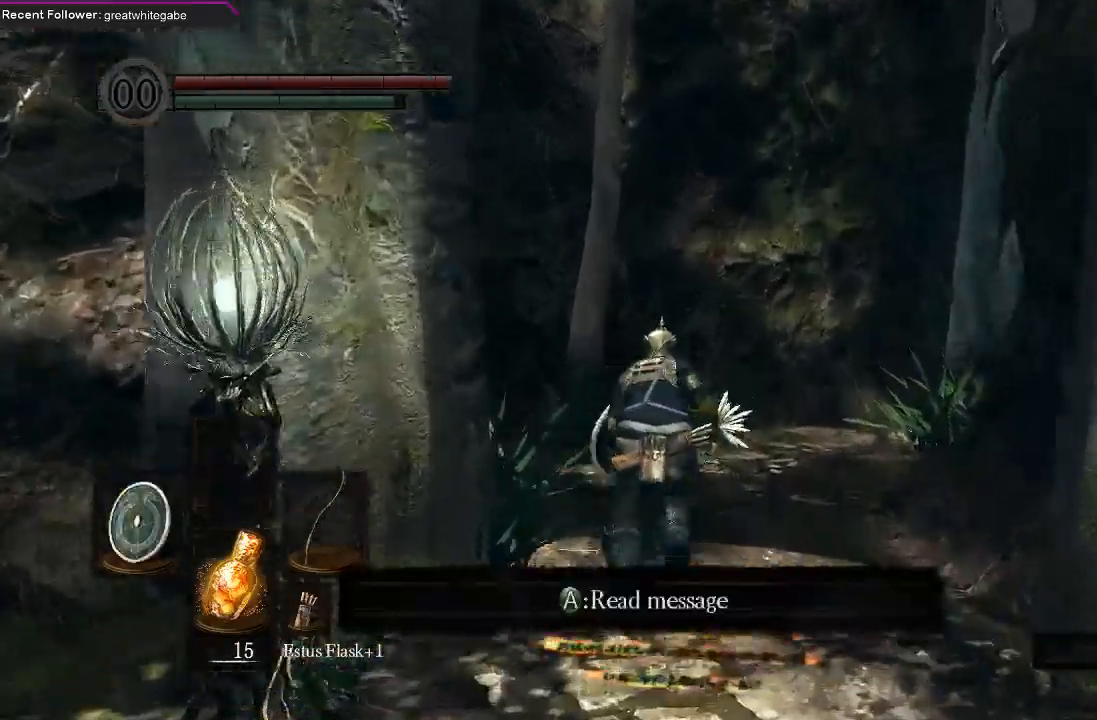
{"buttons": ["B"], "left_stick": "up", "right_stick": "center", "events": [[167, "right_stick", "center"], [367, "right_stick", "right"], [500, "right_stick", "center"]]}
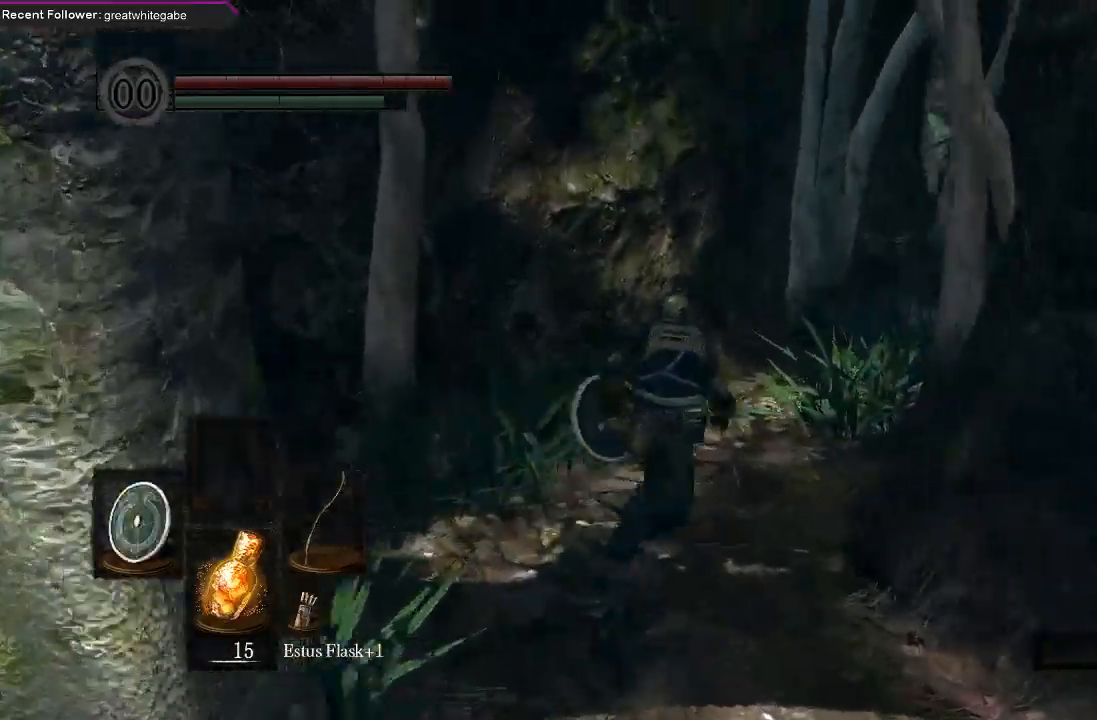
{"buttons": ["B"], "left_stick": "up", "right_stick": "center", "events": [[167, "right_stick", "right"], [300, "right_stick", "center"]]}
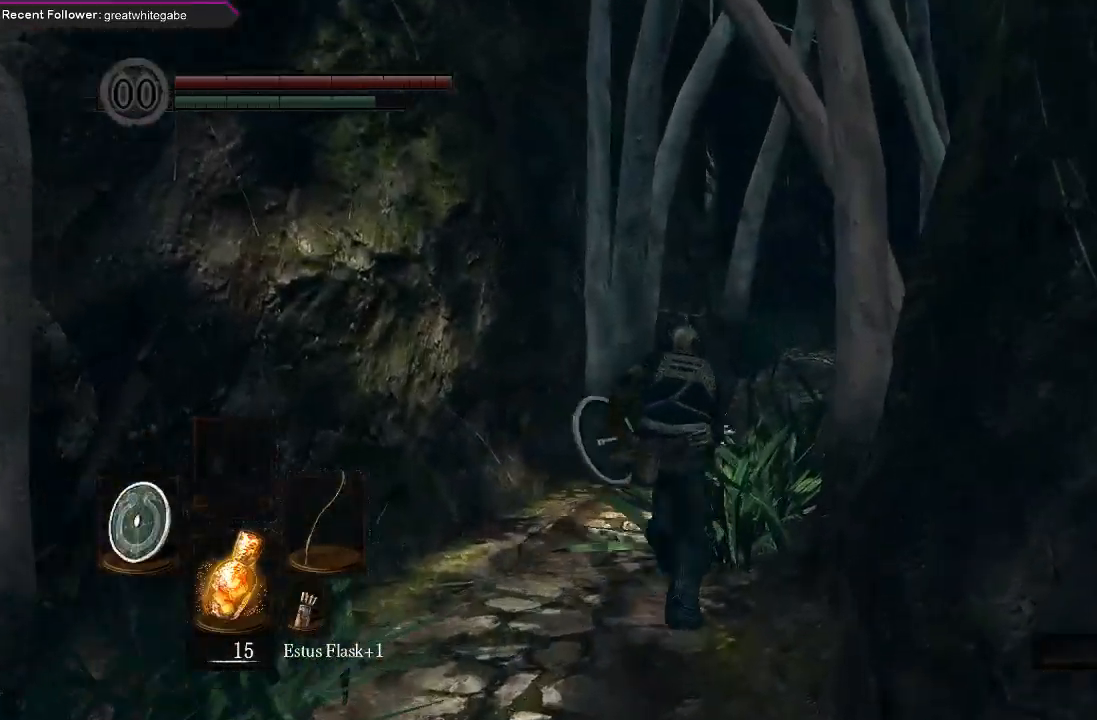
{"buttons": ["B"], "left_stick": "up", "right_stick": "center", "events": [[133, "right_stick", "right"], [300, "right_stick", "center"]]}
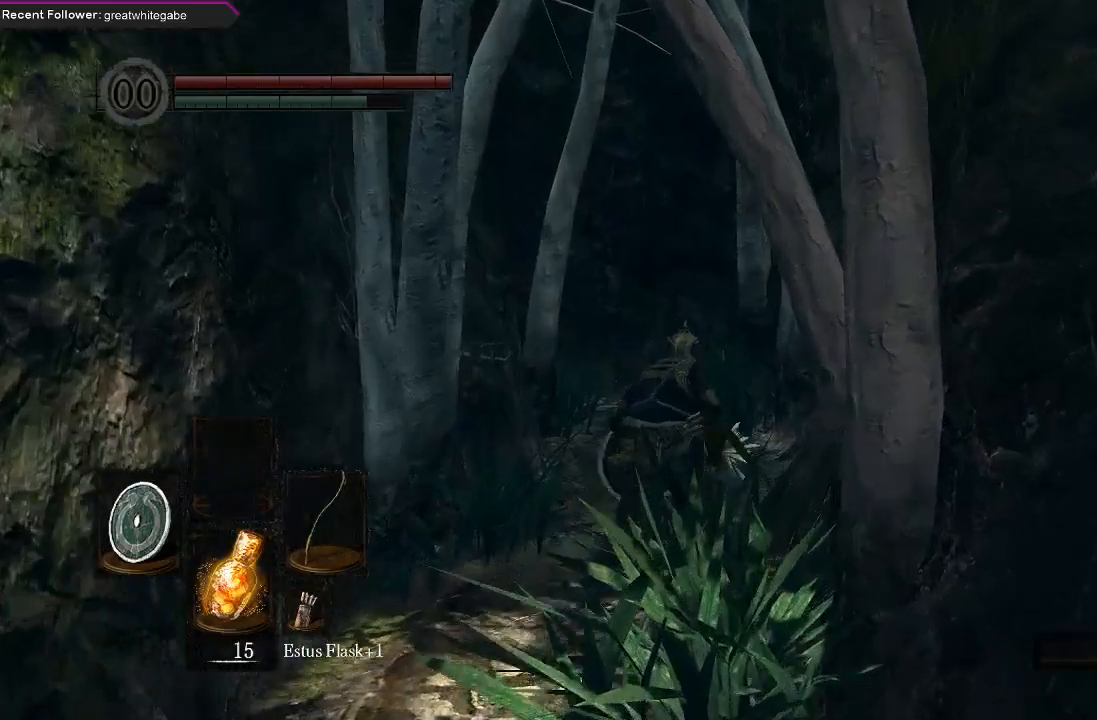
{"buttons": ["B"], "left_stick": "up", "right_stick": "center", "events": [[167, "right_stick", "up-left"], [300, "right_stick", "center"]]}
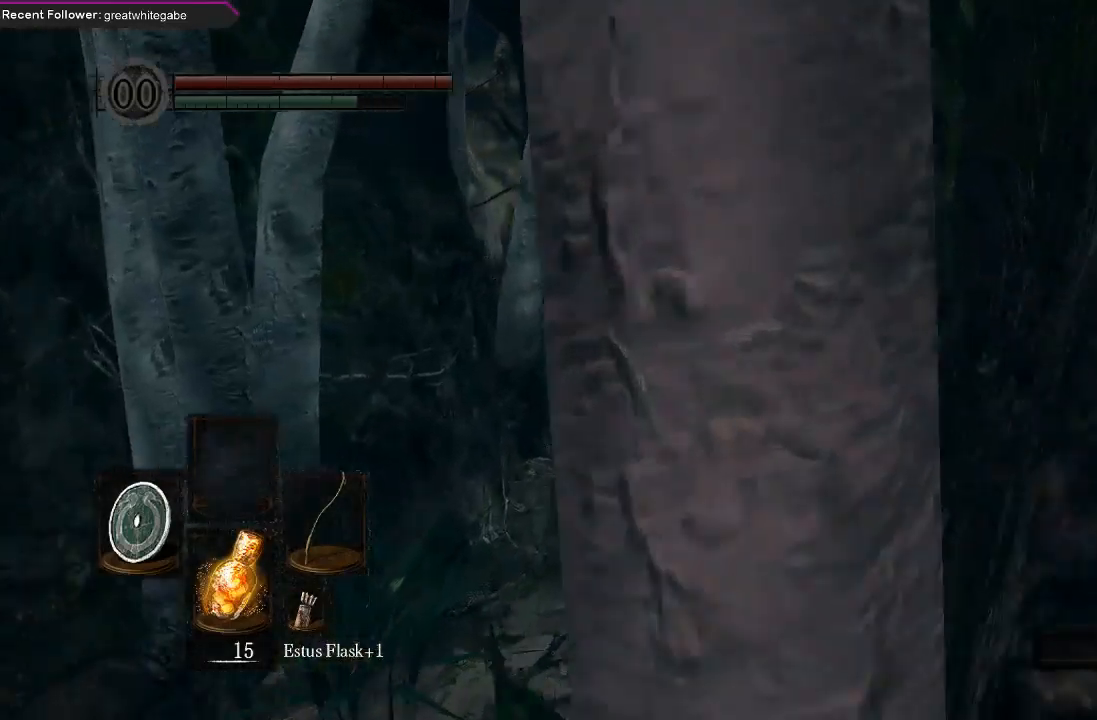
{"buttons": ["B"], "left_stick": "up", "right_stick": "center", "events": [[233, "right_stick", "left"], [400, "right_stick", "center"]]}
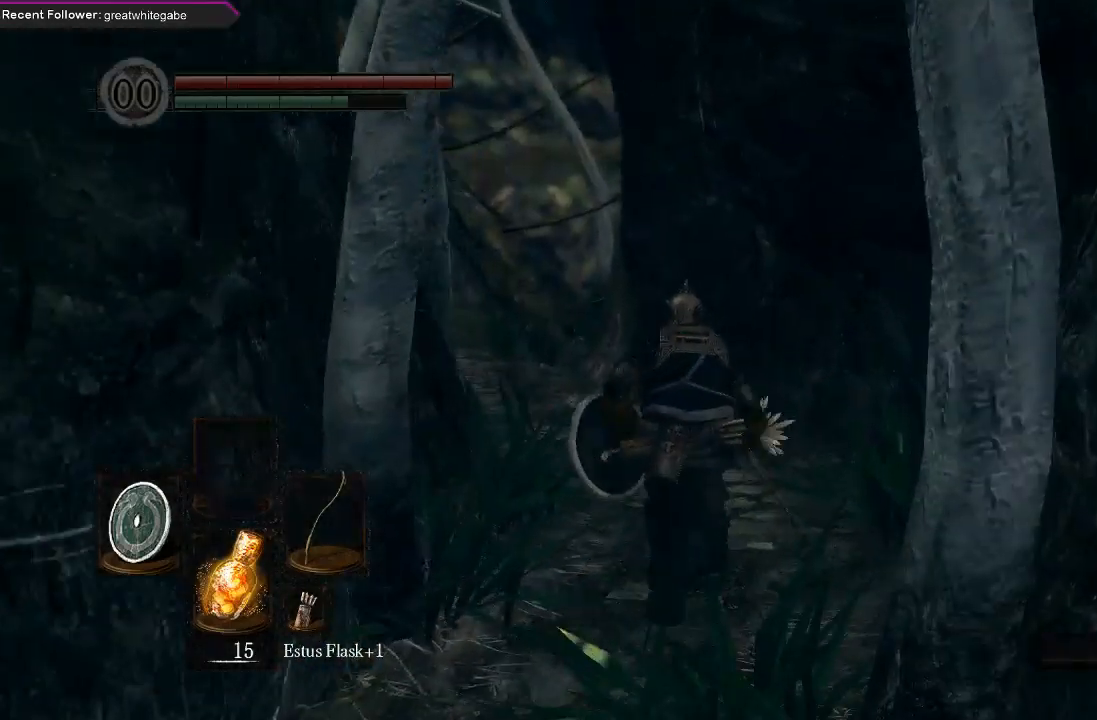
{"buttons": ["B"], "left_stick": "up", "right_stick": "left", "events": [[100, "right_stick", "left"], [267, "right_stick", "center"], [500, "right_stick", "left"]]}